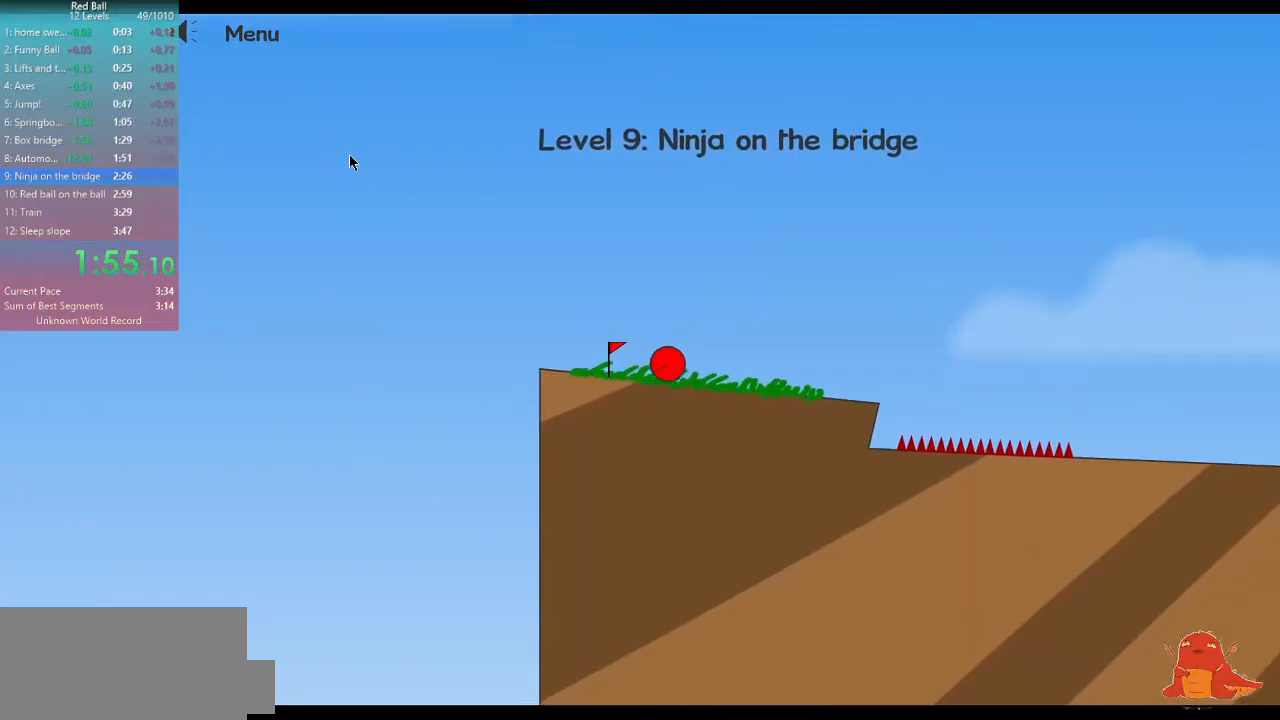
Gameplay with keyboard; each line is a JSON object with the keys held at the frame after it. "events" lists presses ("down") and releases ("up") of "a", "d", "escape", "p", "r", "s" and "w" between this image and that frame as [ms after this image, input, new state], when the widget could be followed in between. No other keys are recorded. Mouse input is not recorded.
{"keys": ["d"], "events": []}
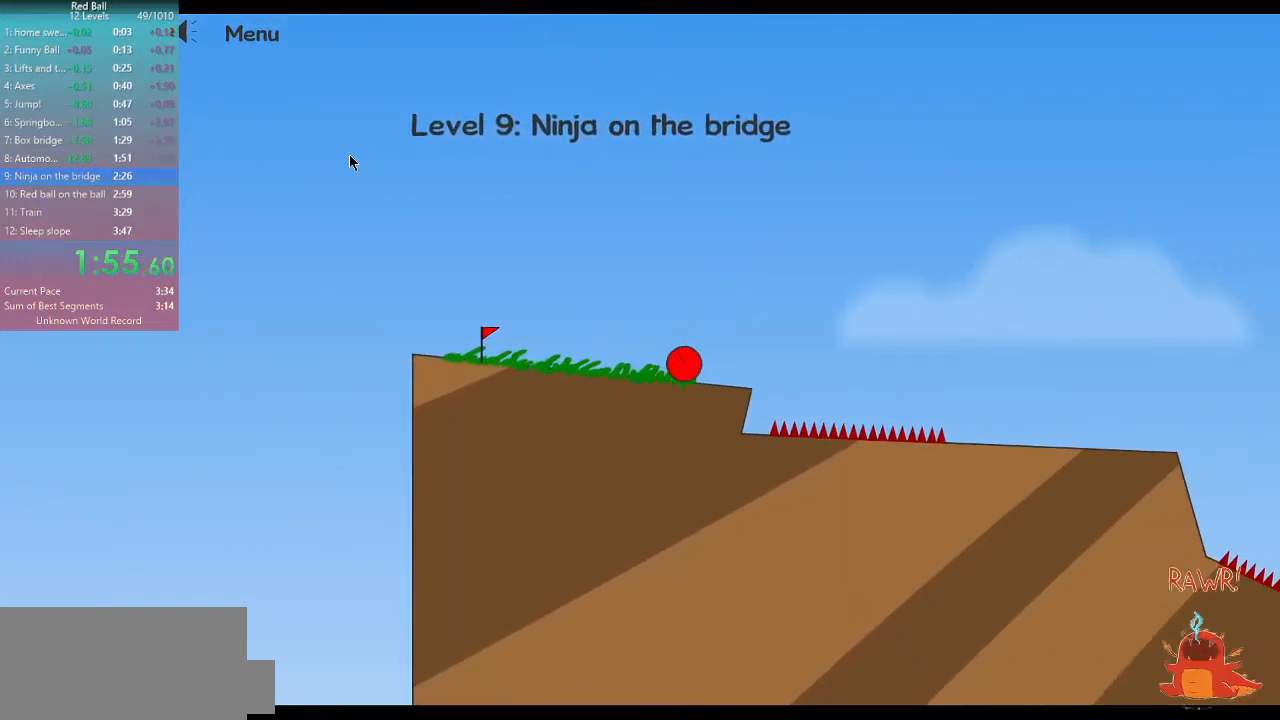
{"keys": ["d", "w"], "events": [[400, "w", "down"]]}
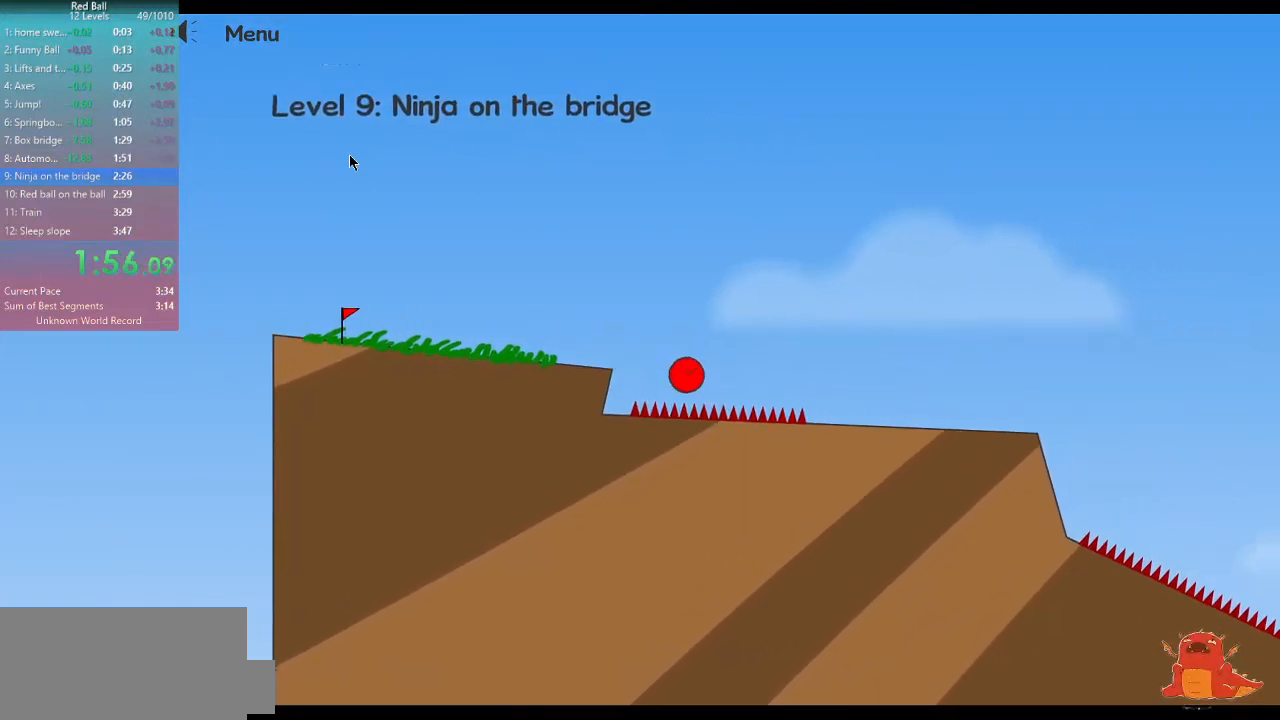
{"keys": ["d", "w"], "events": []}
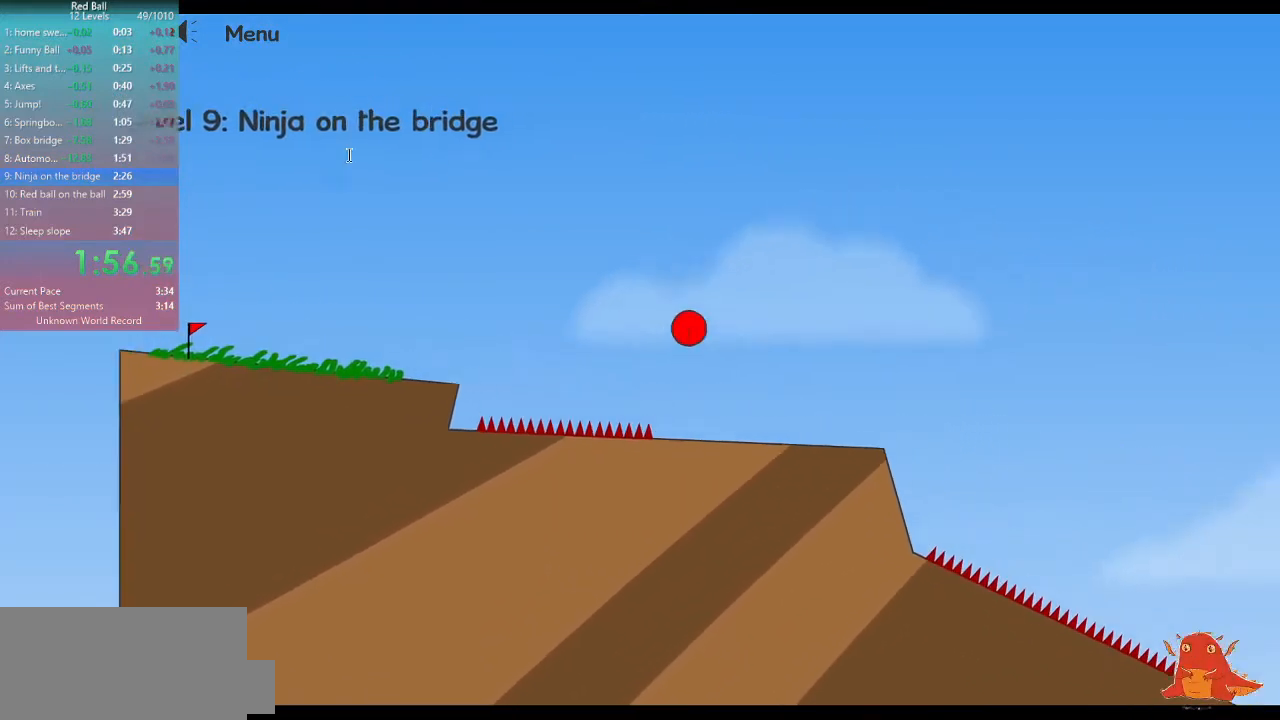
{"keys": ["d", "w"], "events": []}
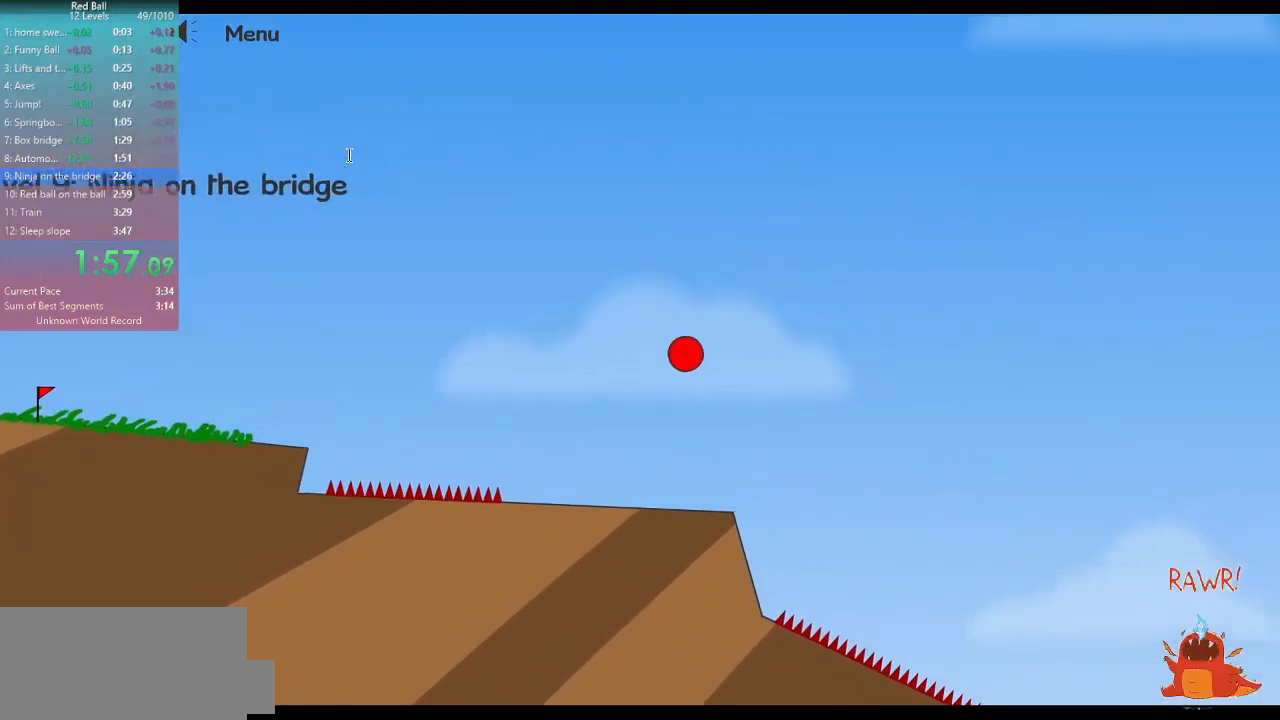
{"keys": ["d"], "events": [[100, "w", "up"]]}
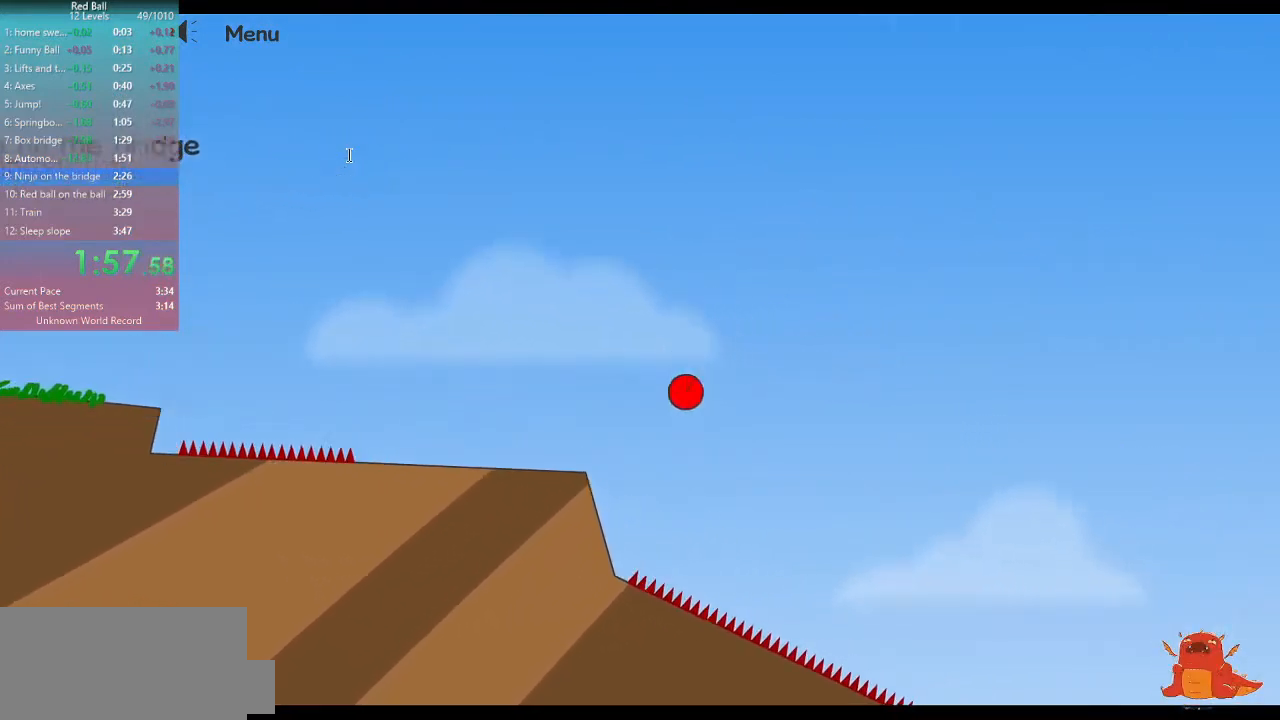
{"keys": ["d"], "events": []}
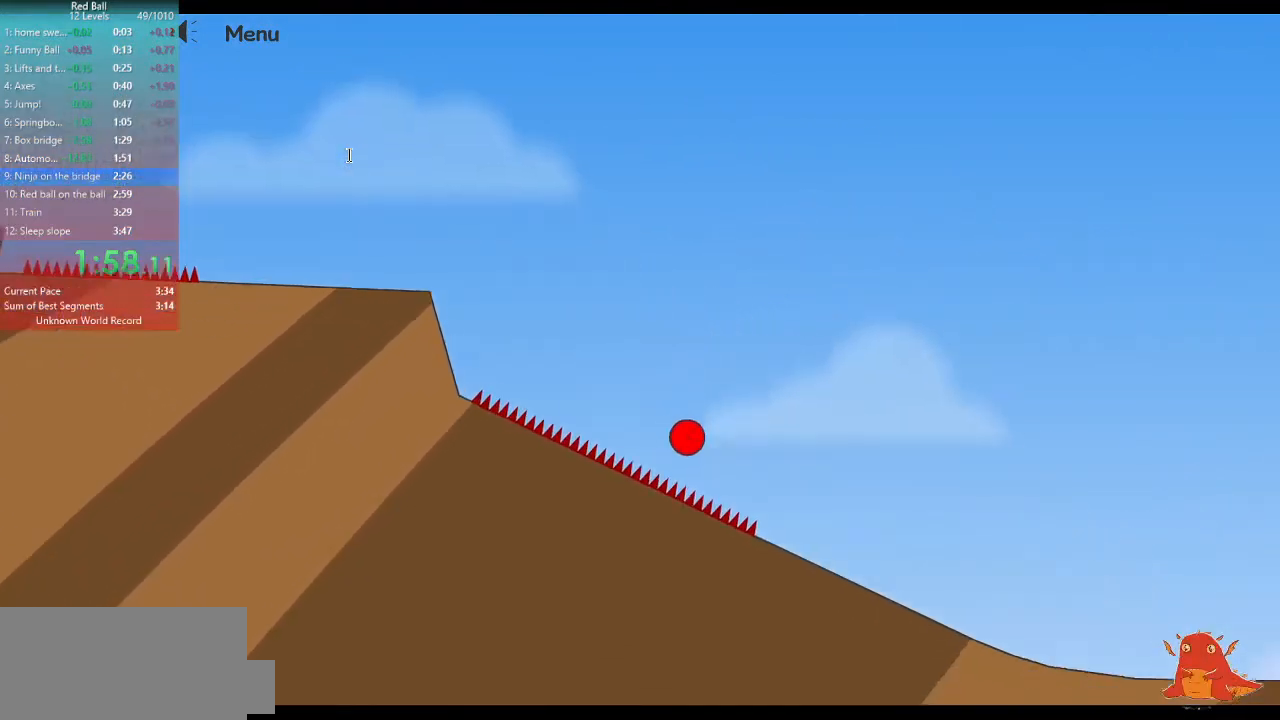
{"keys": ["d"], "events": []}
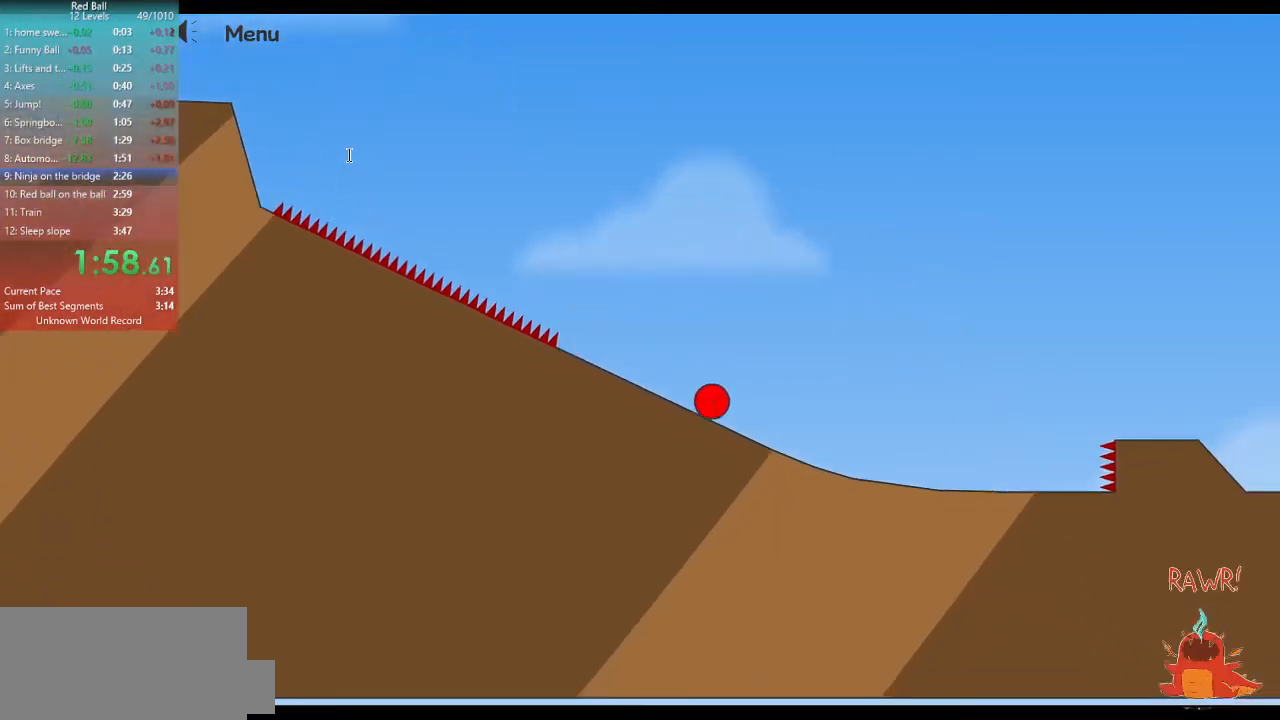
{"keys": ["d", "w"], "events": [[433, "w", "down"]]}
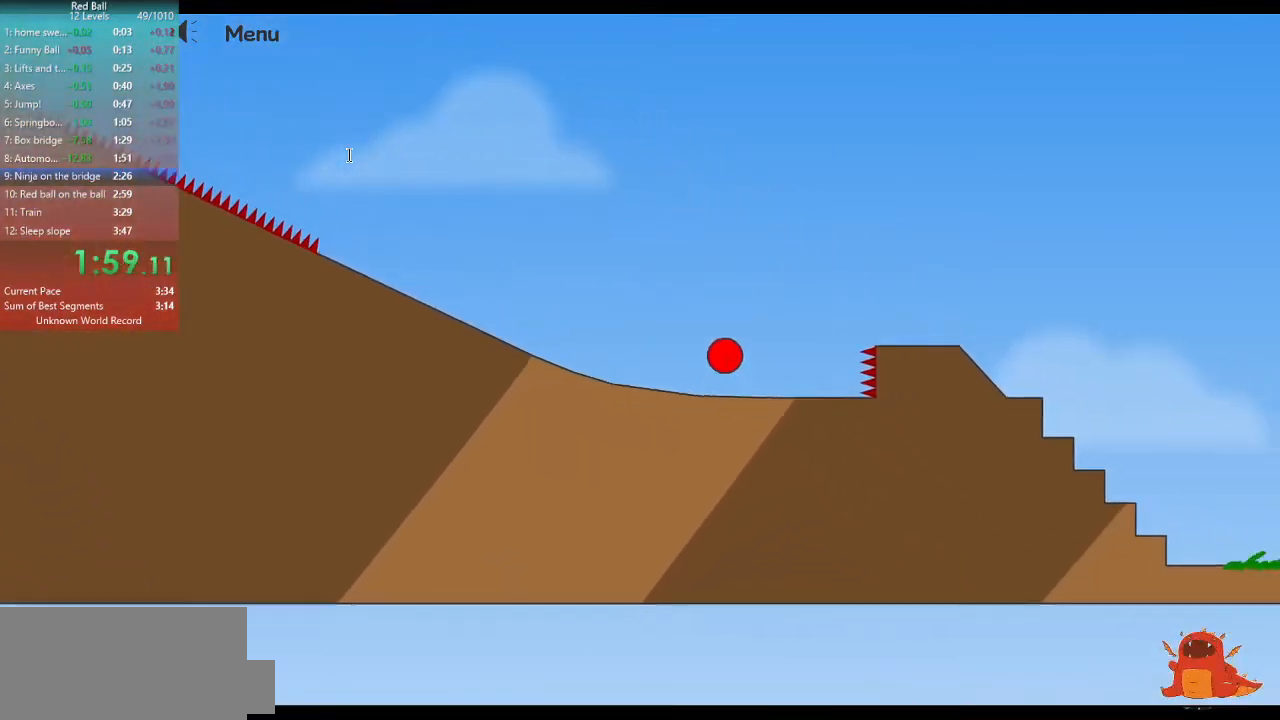
{"keys": ["d", "w"], "events": []}
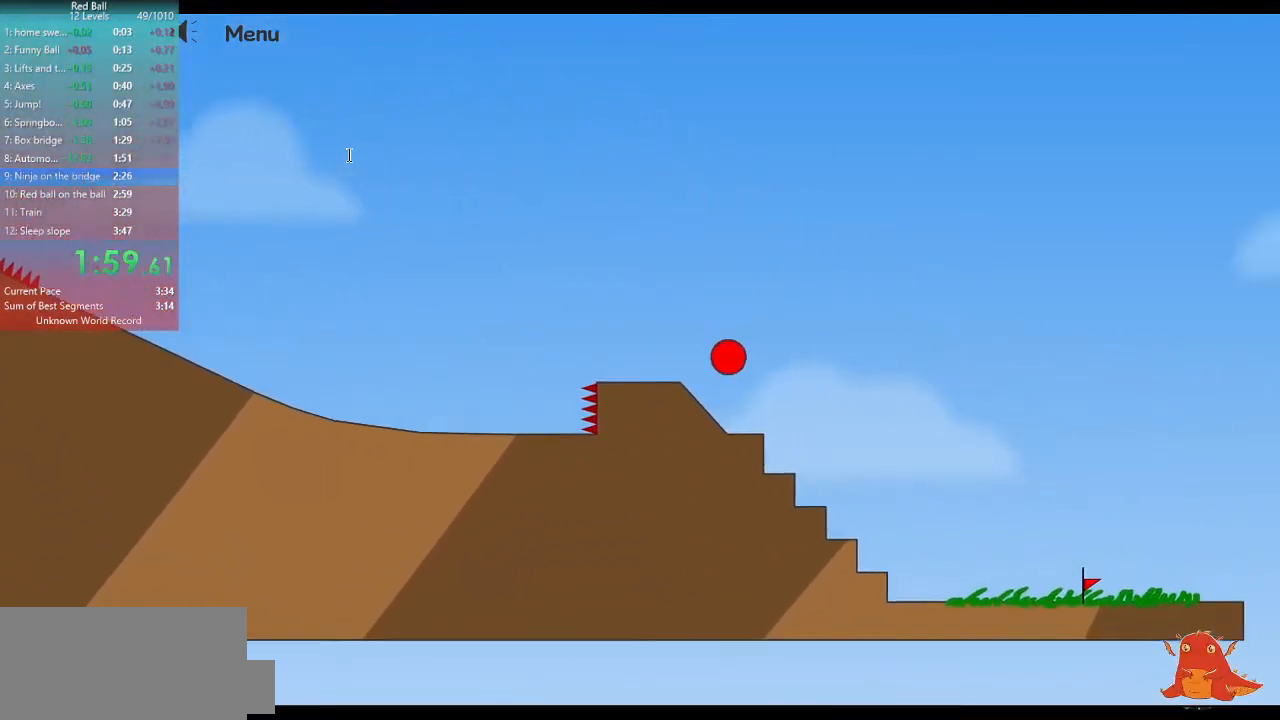
{"keys": ["d", "w"], "events": []}
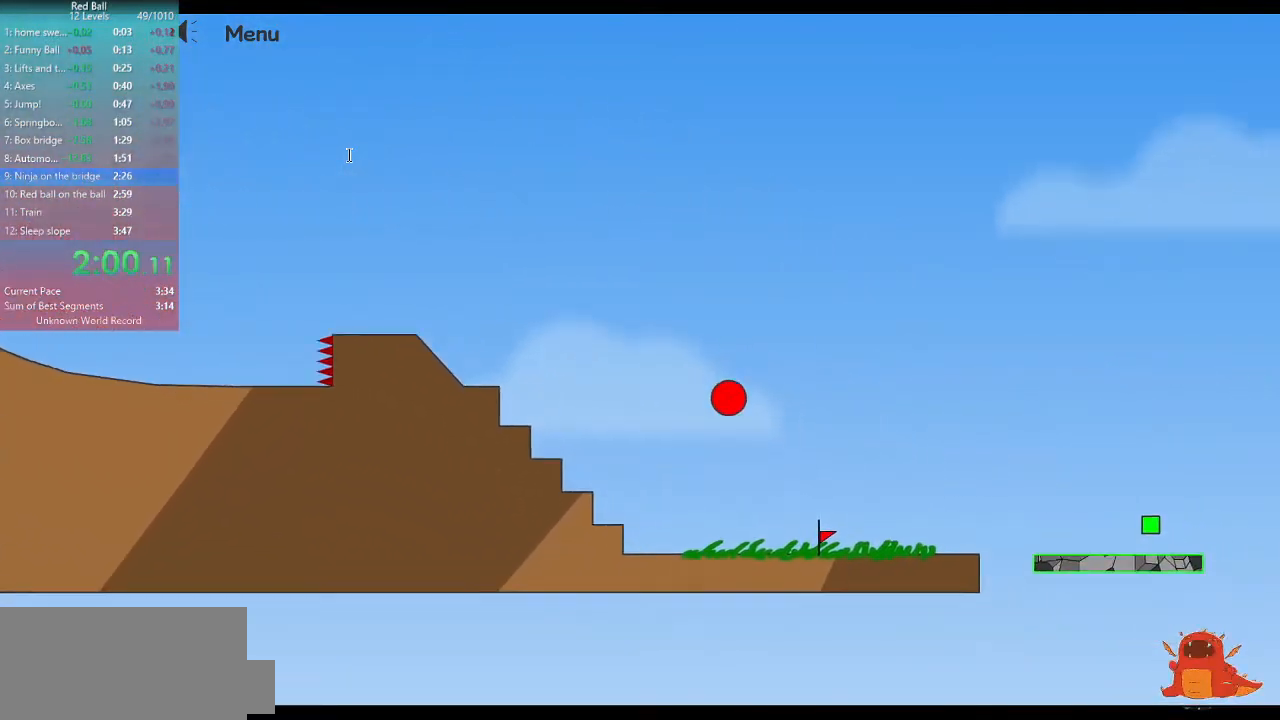
{"keys": ["d", "w"], "events": []}
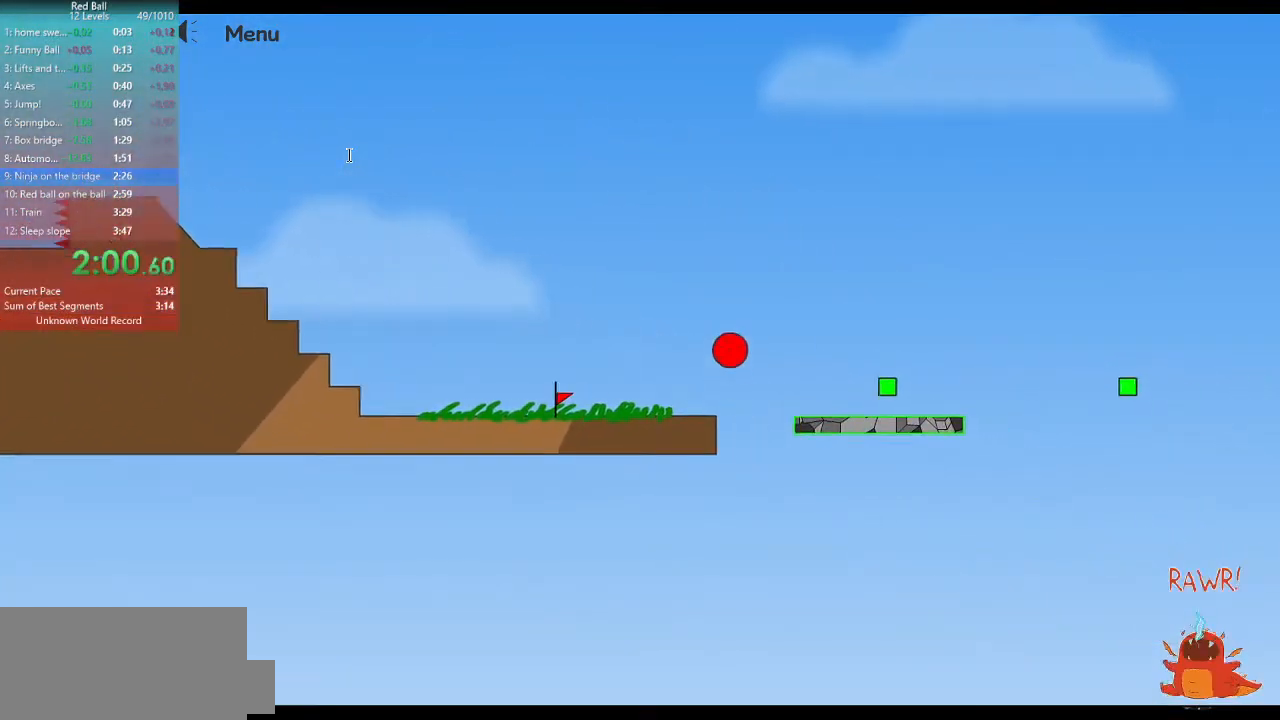
{"keys": ["d", "w"], "events": []}
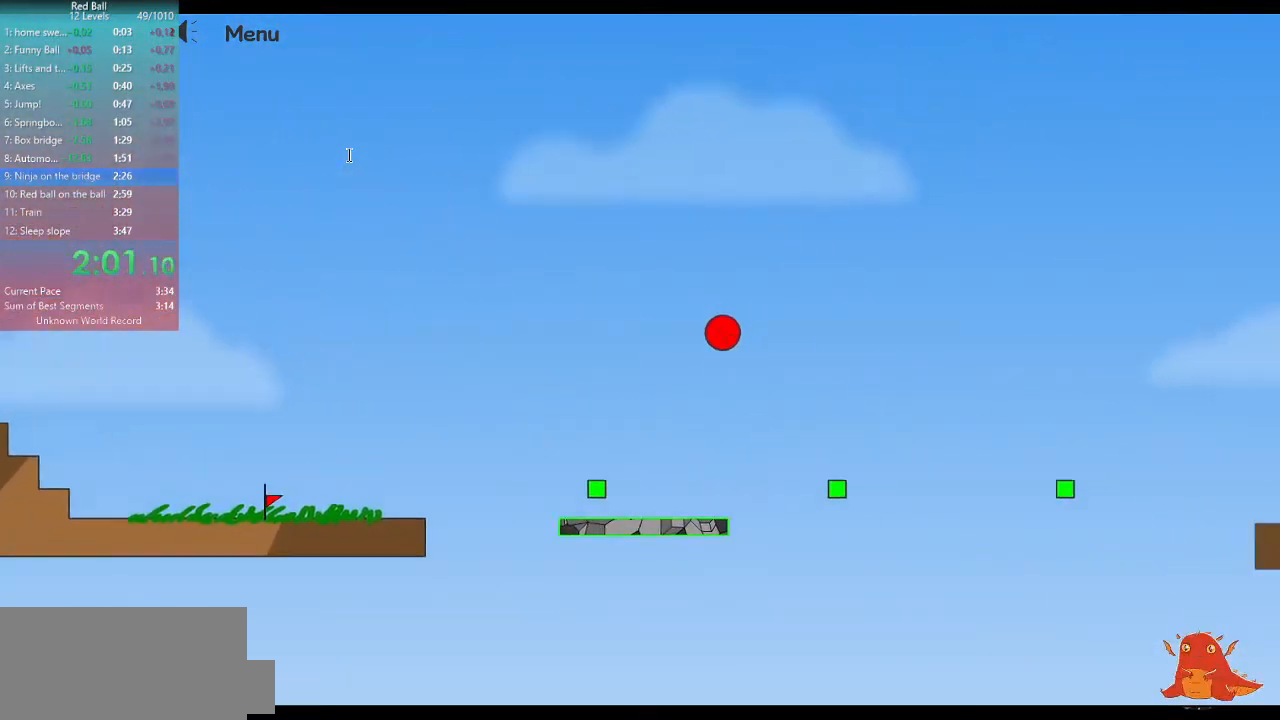
{"keys": ["d", "w"], "events": []}
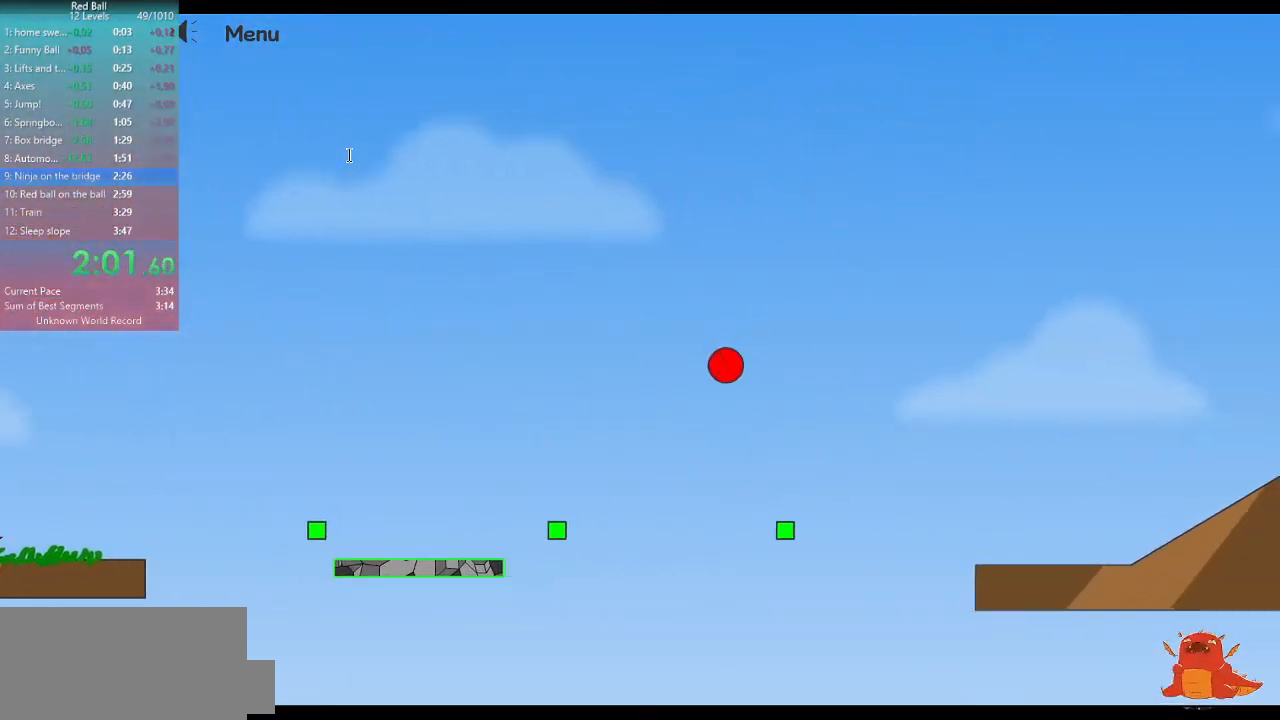
{"keys": ["d", "w"], "events": []}
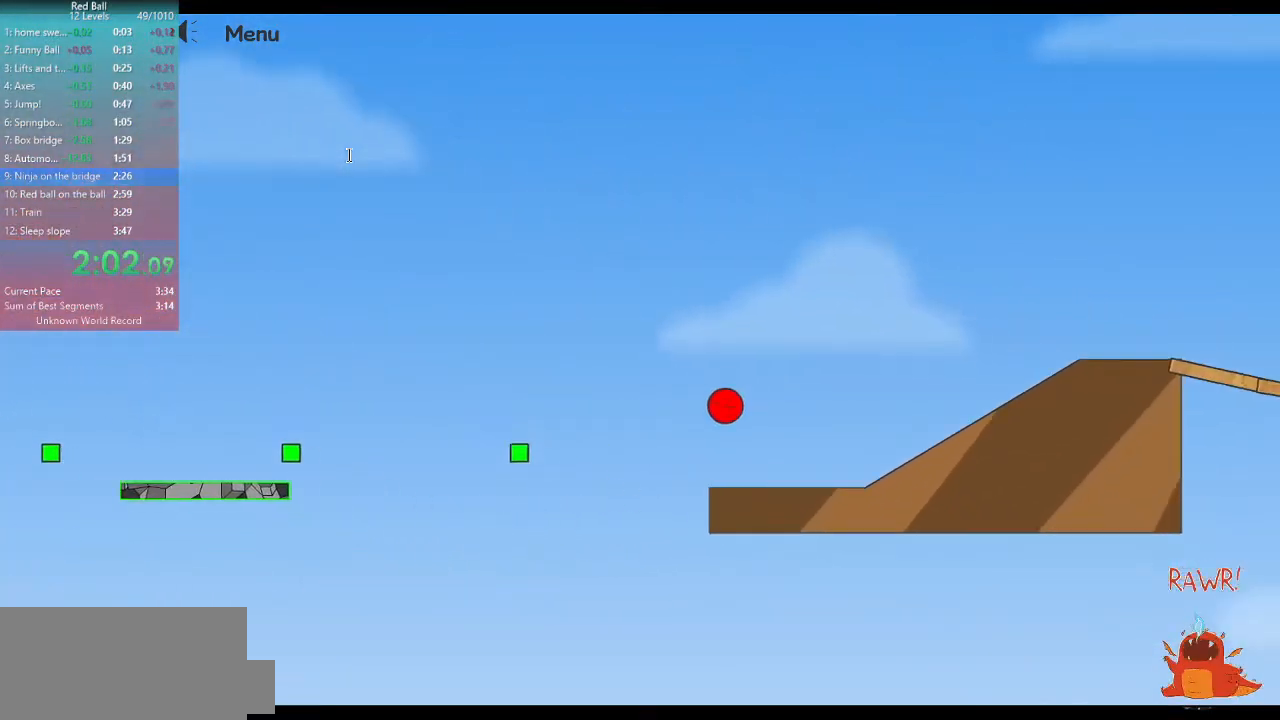
{"keys": ["d"], "events": [[300, "w", "up"]]}
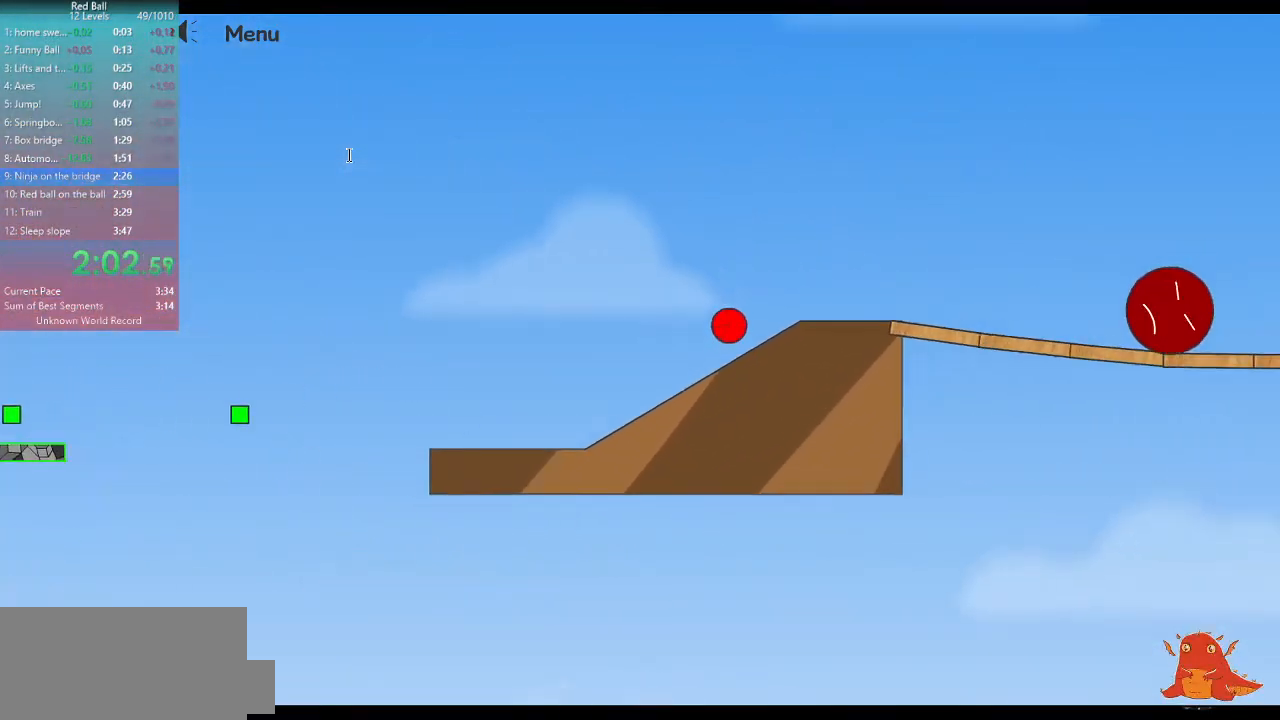
{"keys": ["d", "w"], "events": [[100, "w", "down"]]}
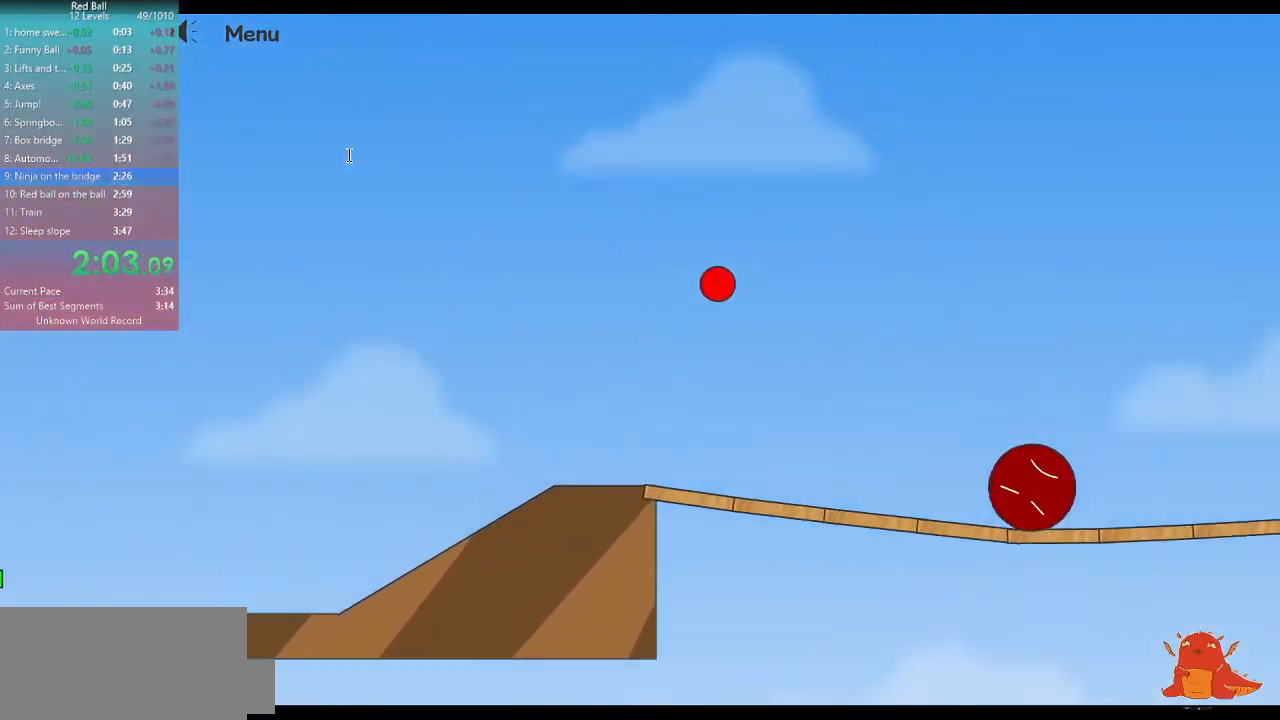
{"keys": ["d", "w"], "events": []}
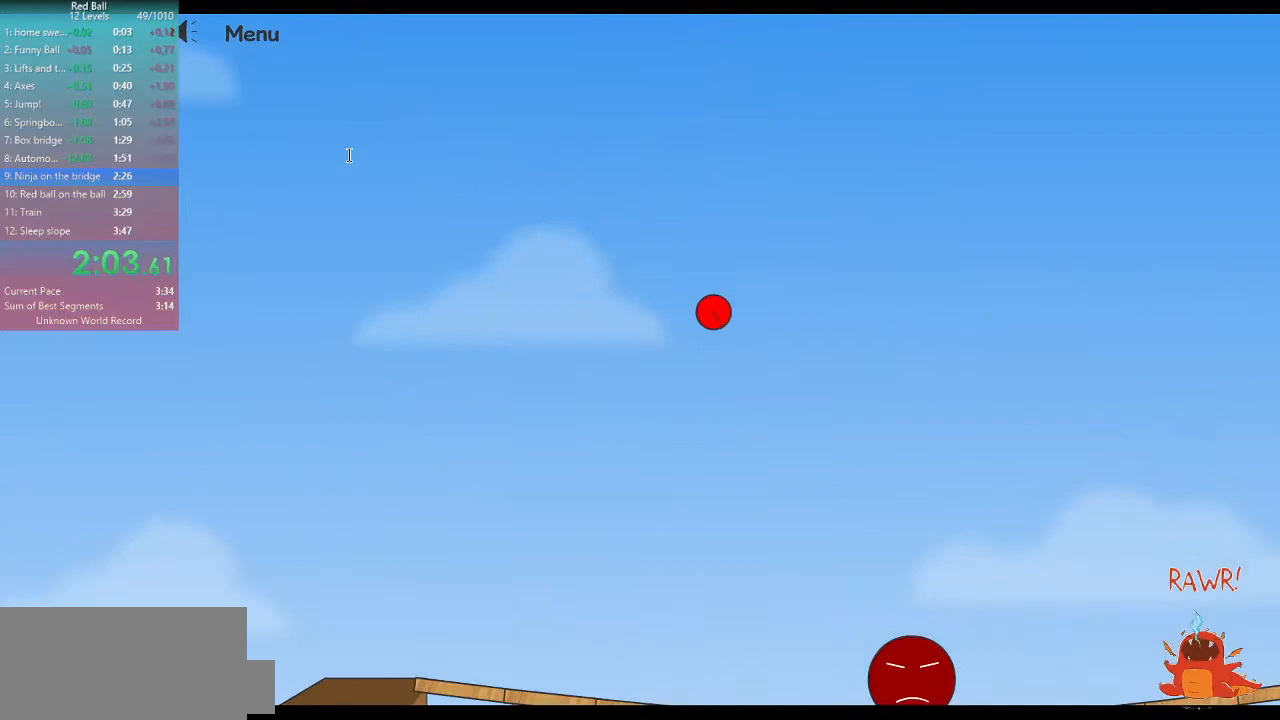
{"keys": ["d", "w"], "events": []}
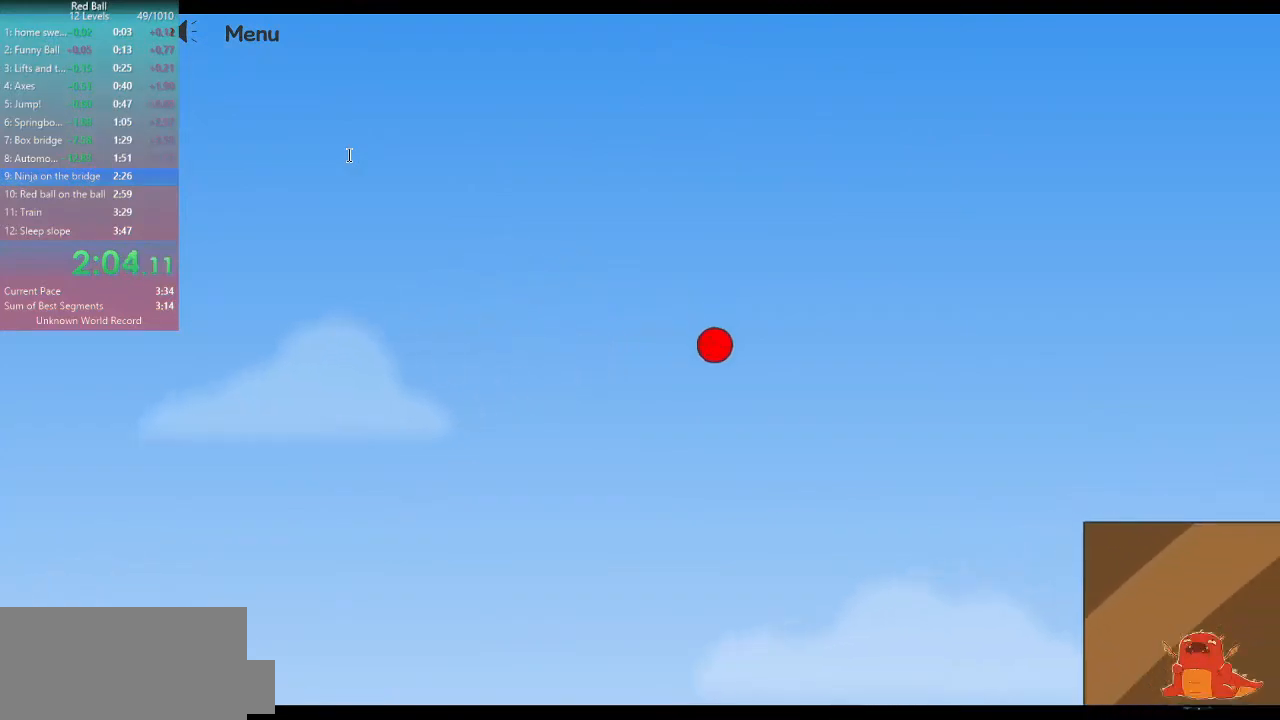
{"keys": ["d", "w"], "events": []}
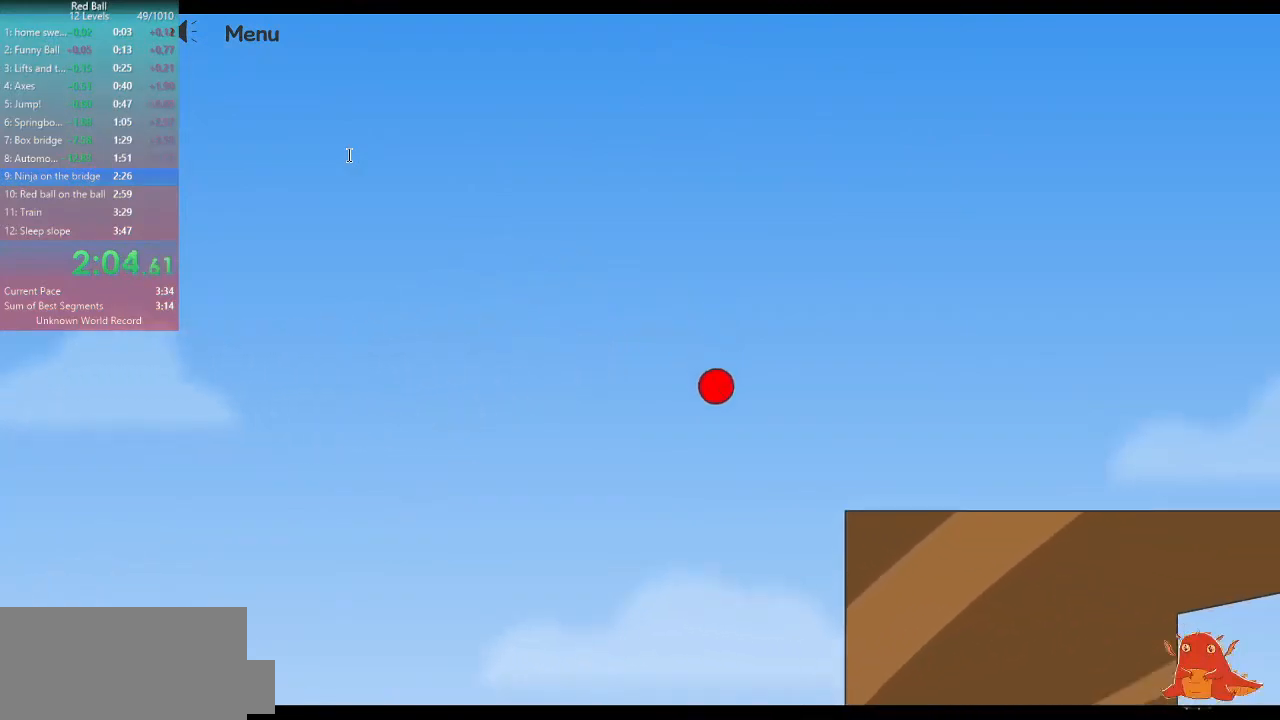
{"keys": ["d"], "events": [[133, "w", "up"]]}
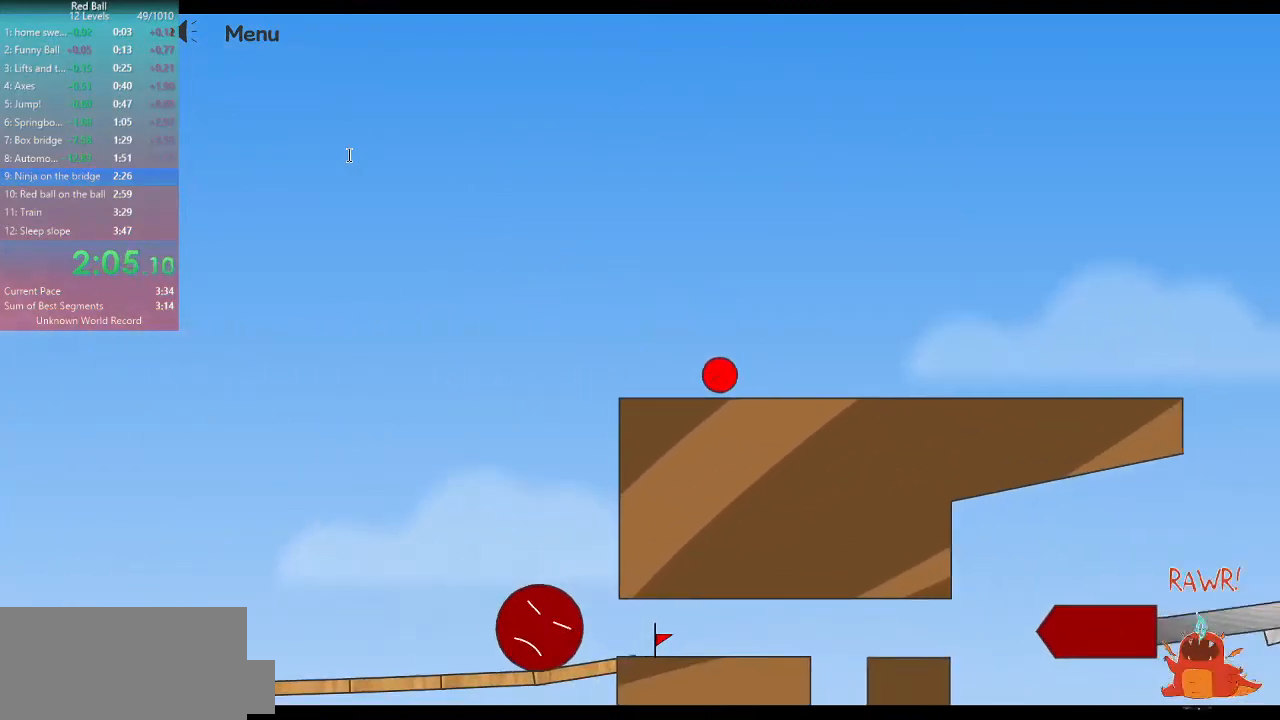
{"keys": ["d"], "events": []}
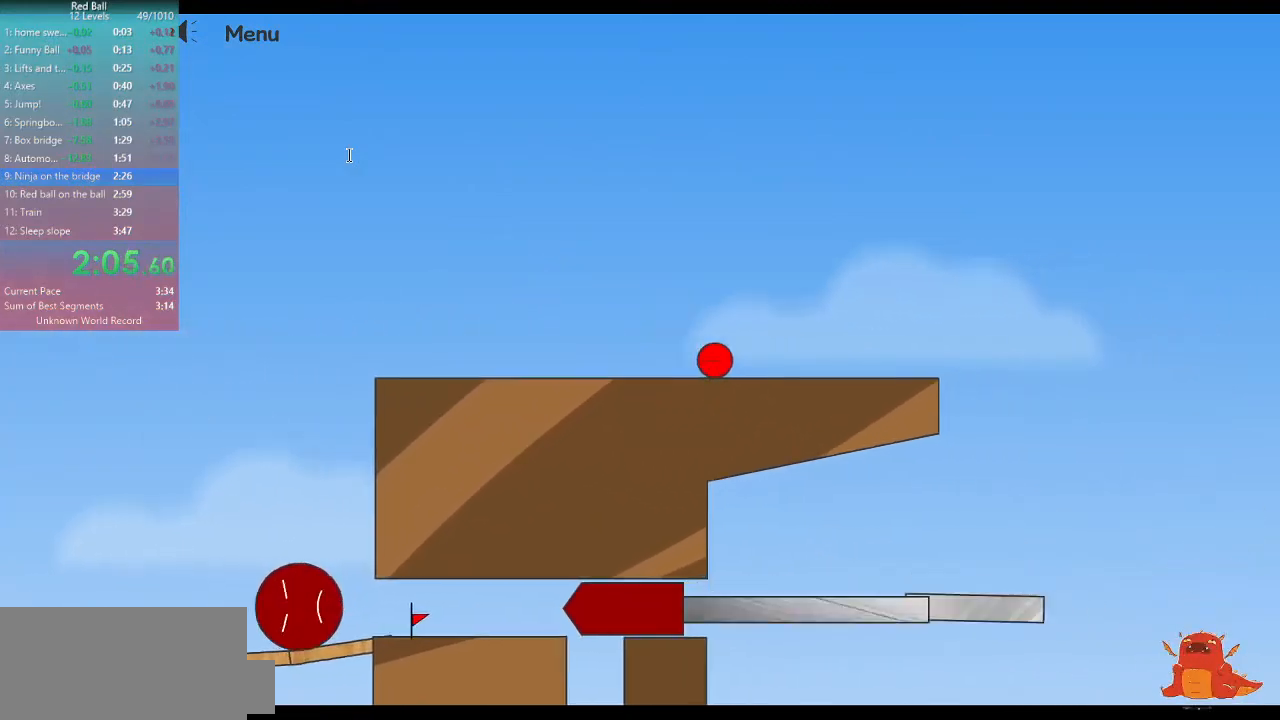
{"keys": ["d"], "events": []}
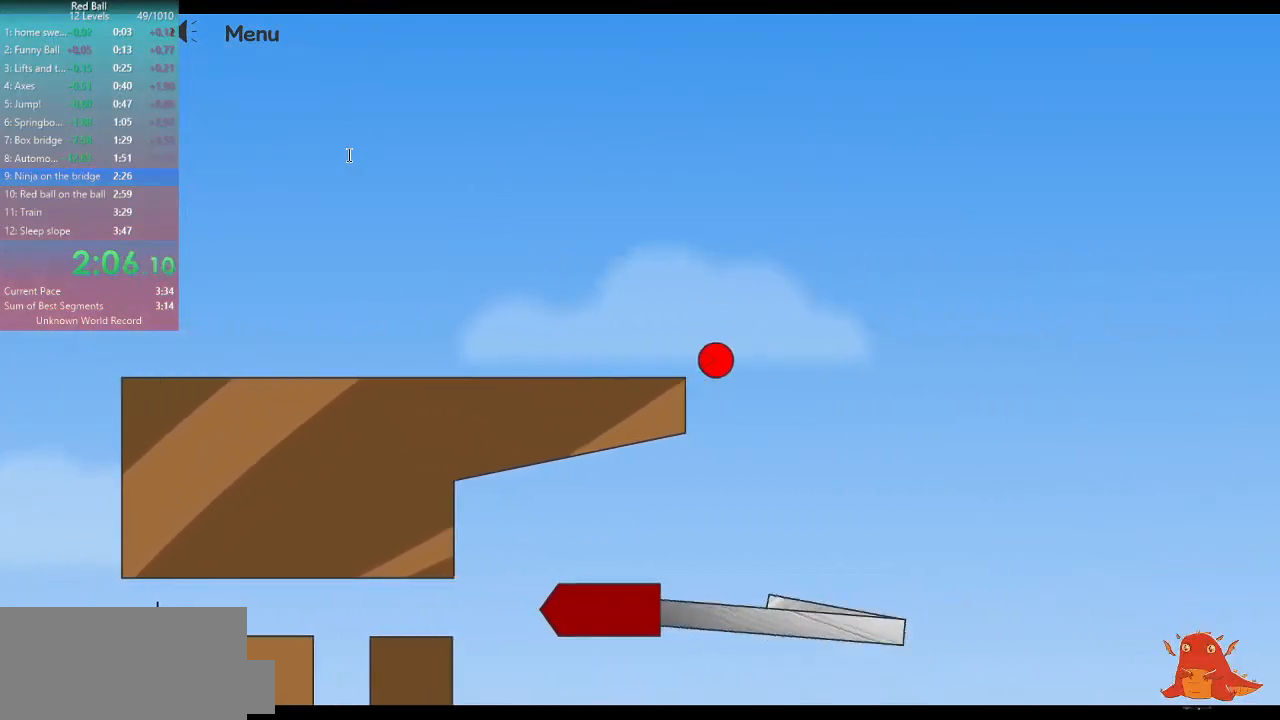
{"keys": ["d"], "events": []}
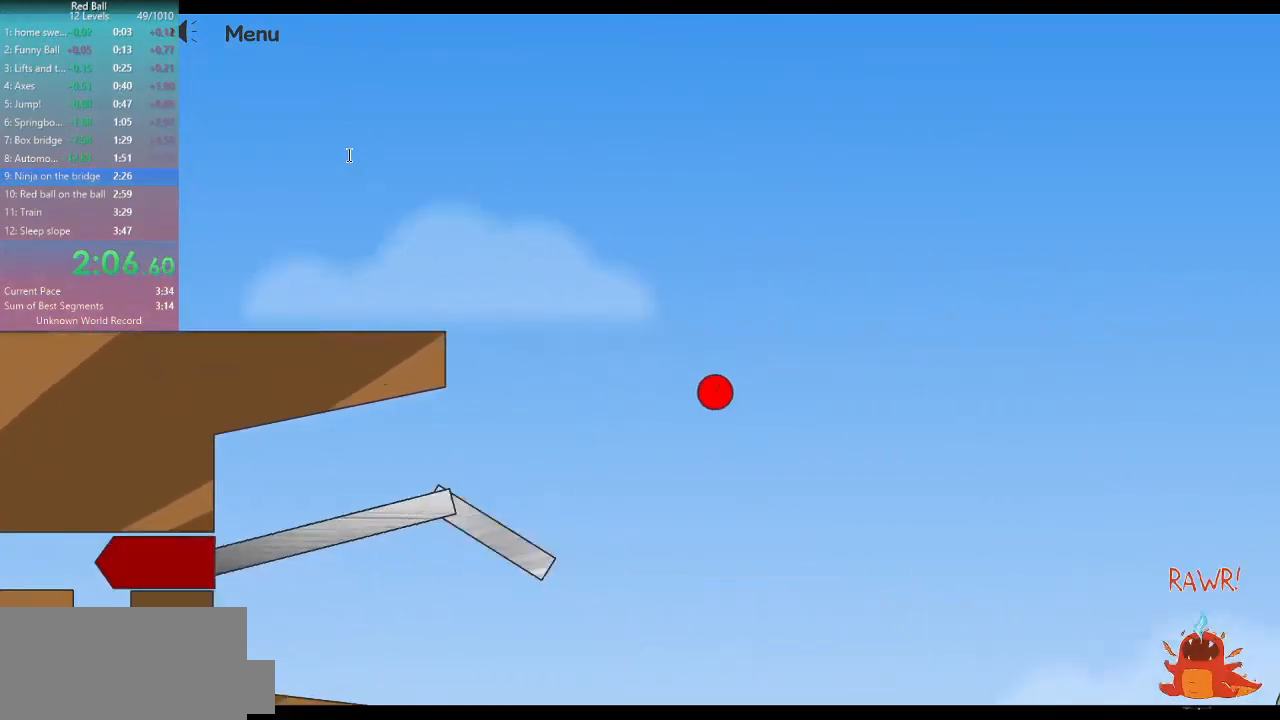
{"keys": ["d", "w"], "events": [[500, "w", "down"]]}
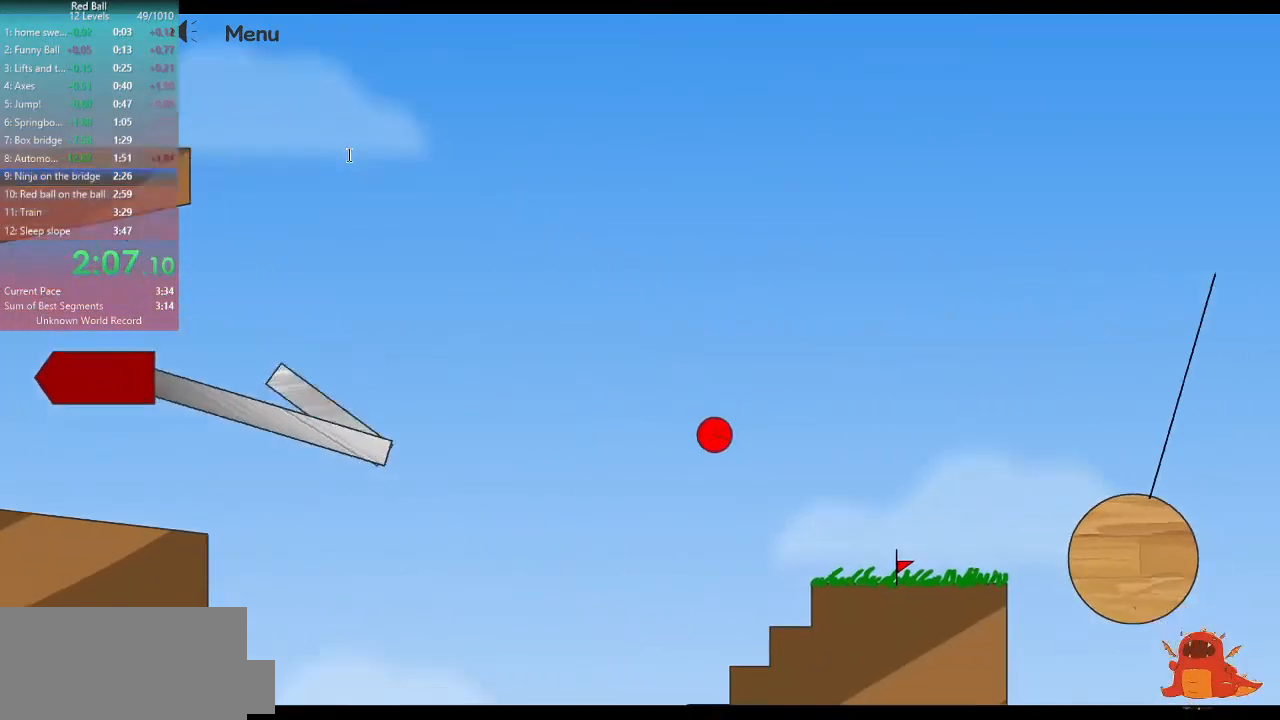
{"keys": ["d", "w"], "events": []}
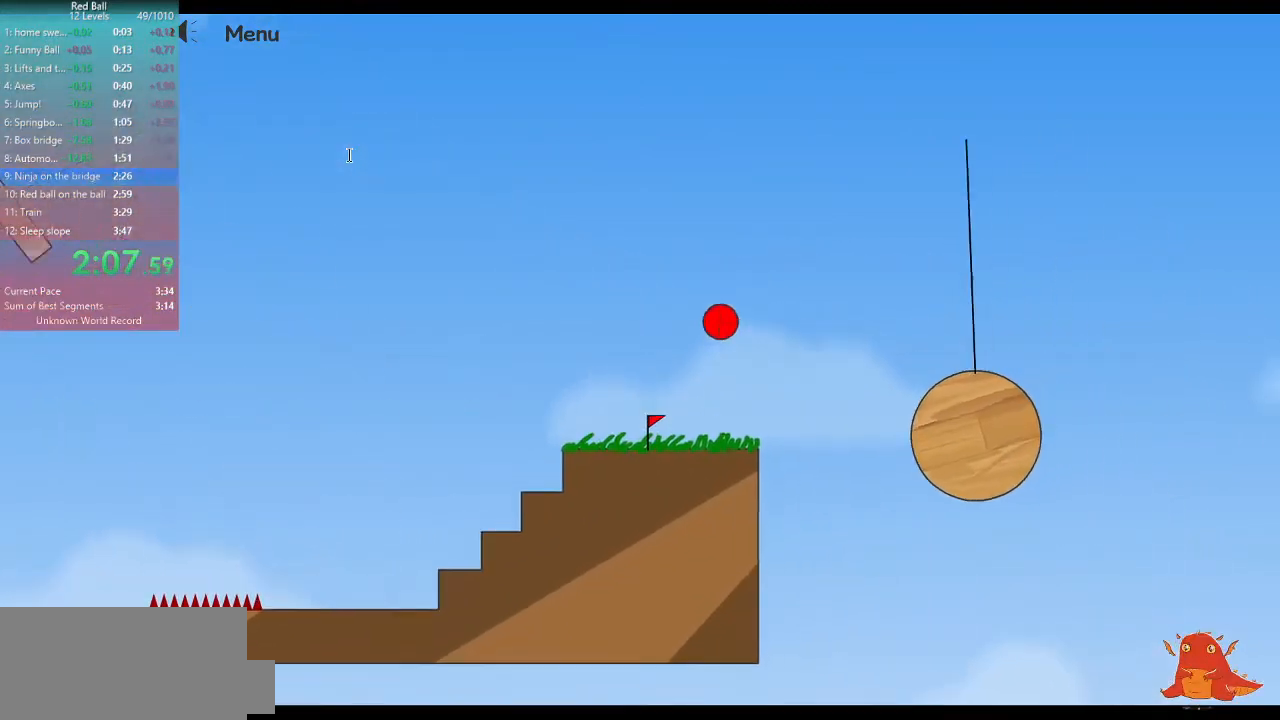
{"keys": ["d", "w"], "events": []}
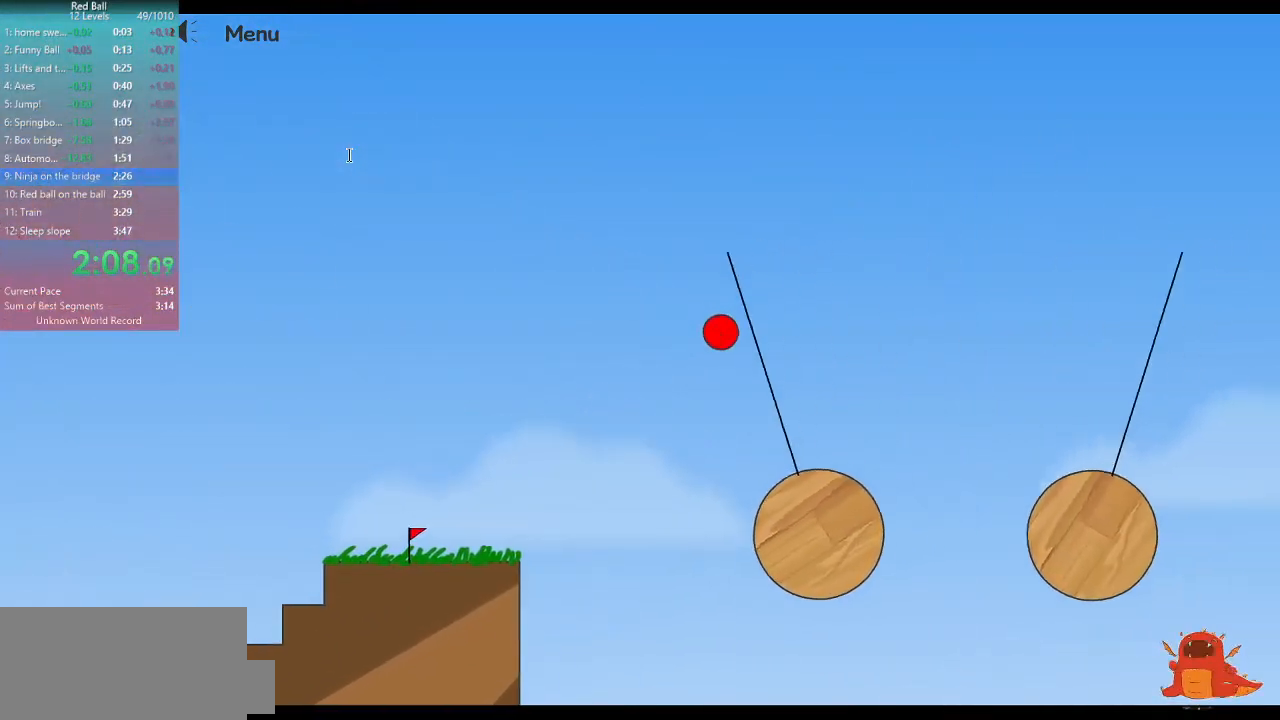
{"keys": [], "events": [[33, "a", "down"], [33, "d", "up"], [100, "w", "up"], [500, "a", "up"]]}
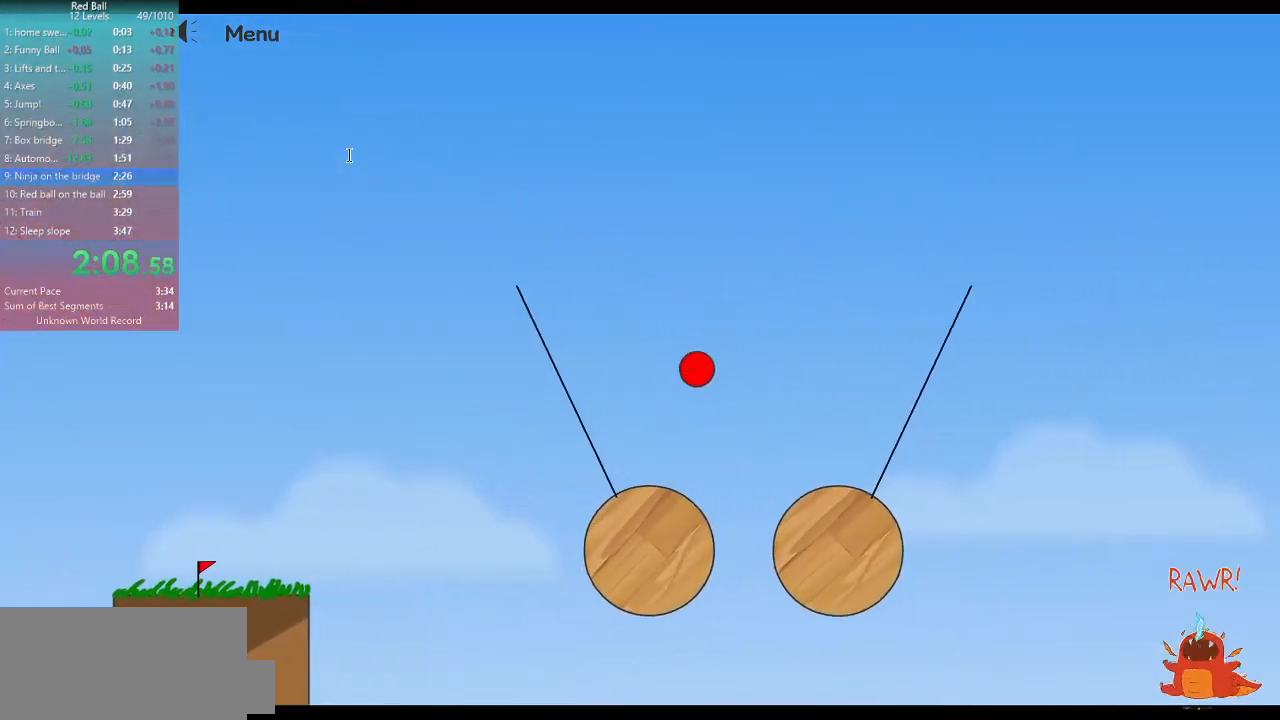
{"keys": [], "events": []}
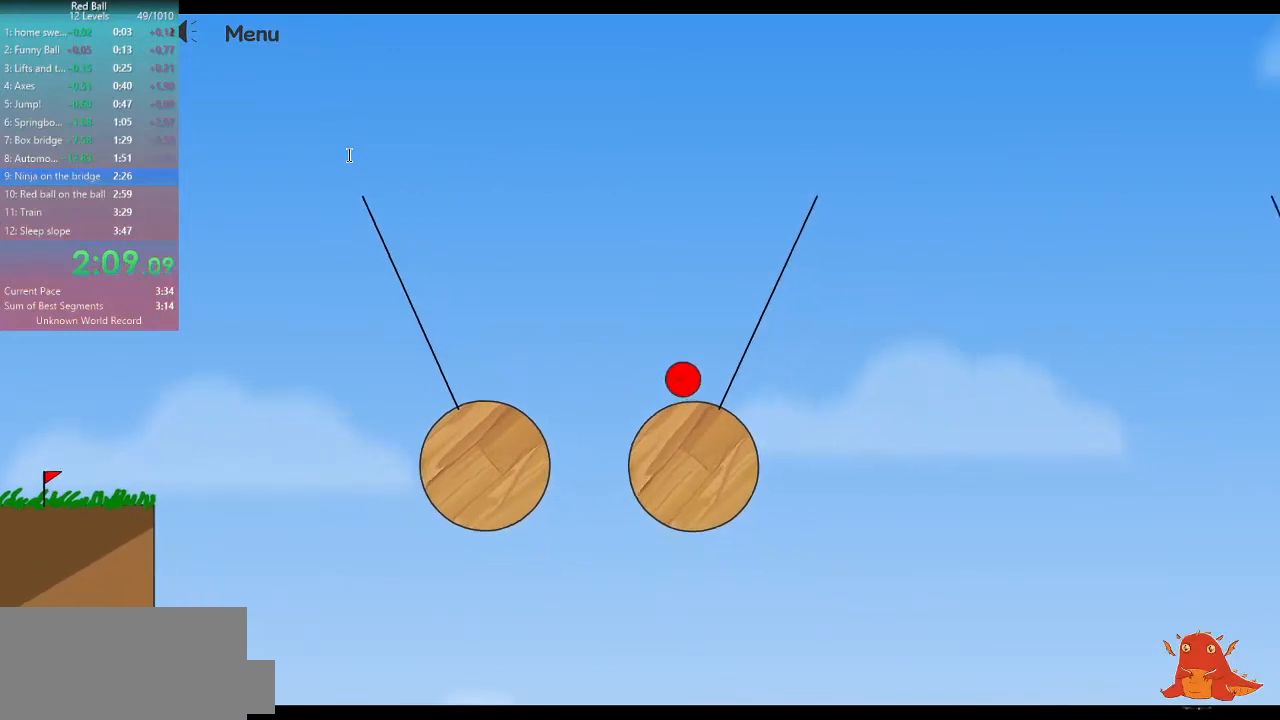
{"keys": ["a"], "events": [[200, "a", "down"]]}